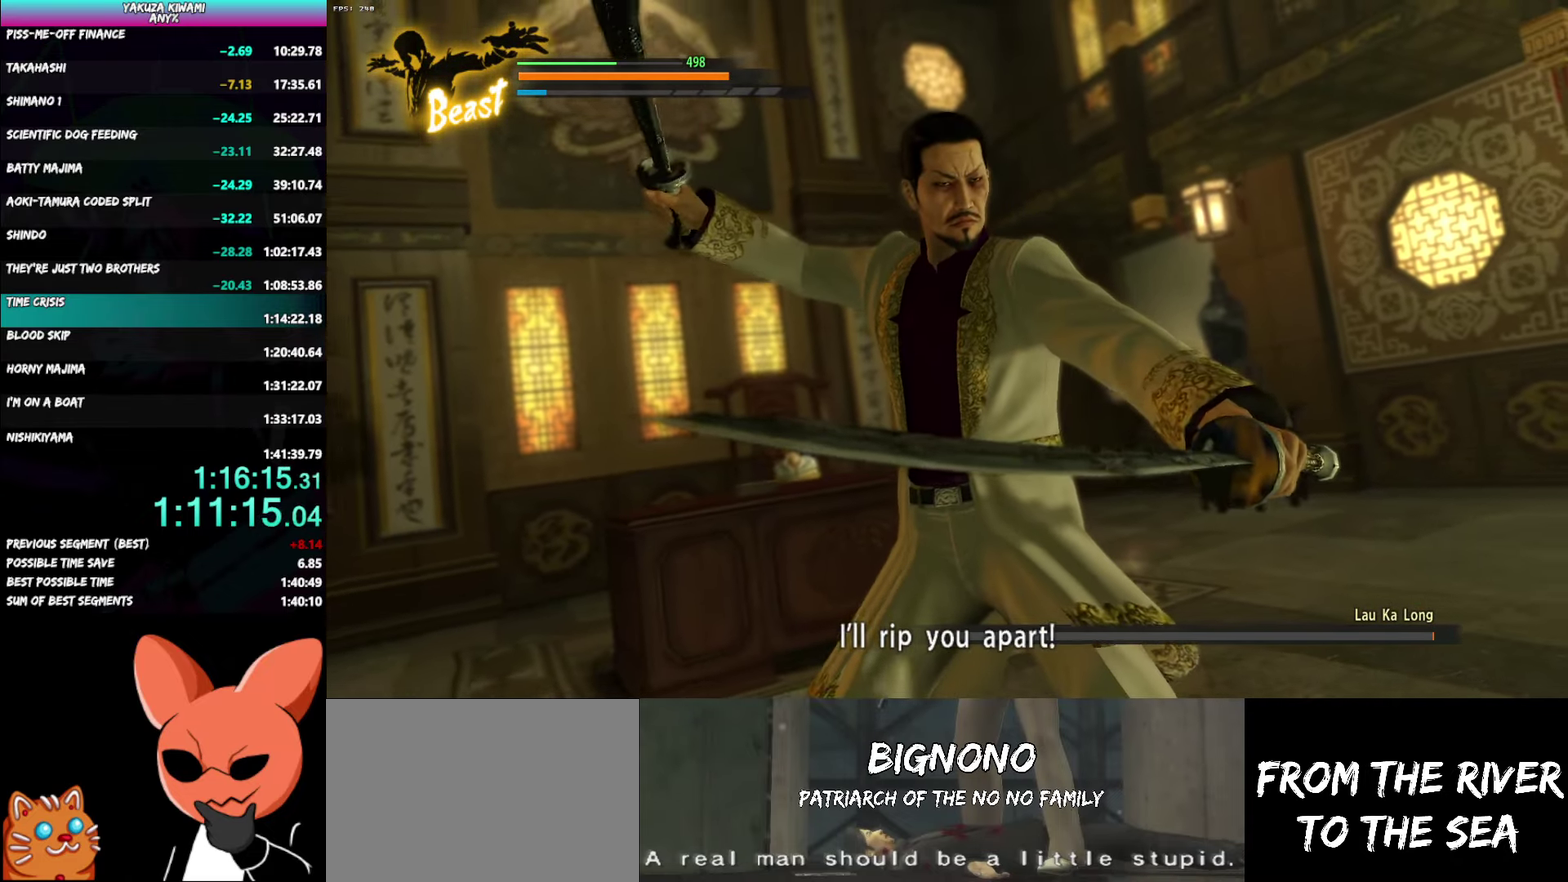
Gameplay with a controller (Xbox layout); each line is a JSON object with the inputs held at the frame after it. "events" lists button and stick changes between this image and that frame as [ms after this image, input, new state], when the widget could be followed in between. Not read: START.
{"buttons": ["R1"], "left_stick": "down-left", "right_stick": "center", "events": [[317, "R1", "down"], [317, "left_stick", "down-left"]]}
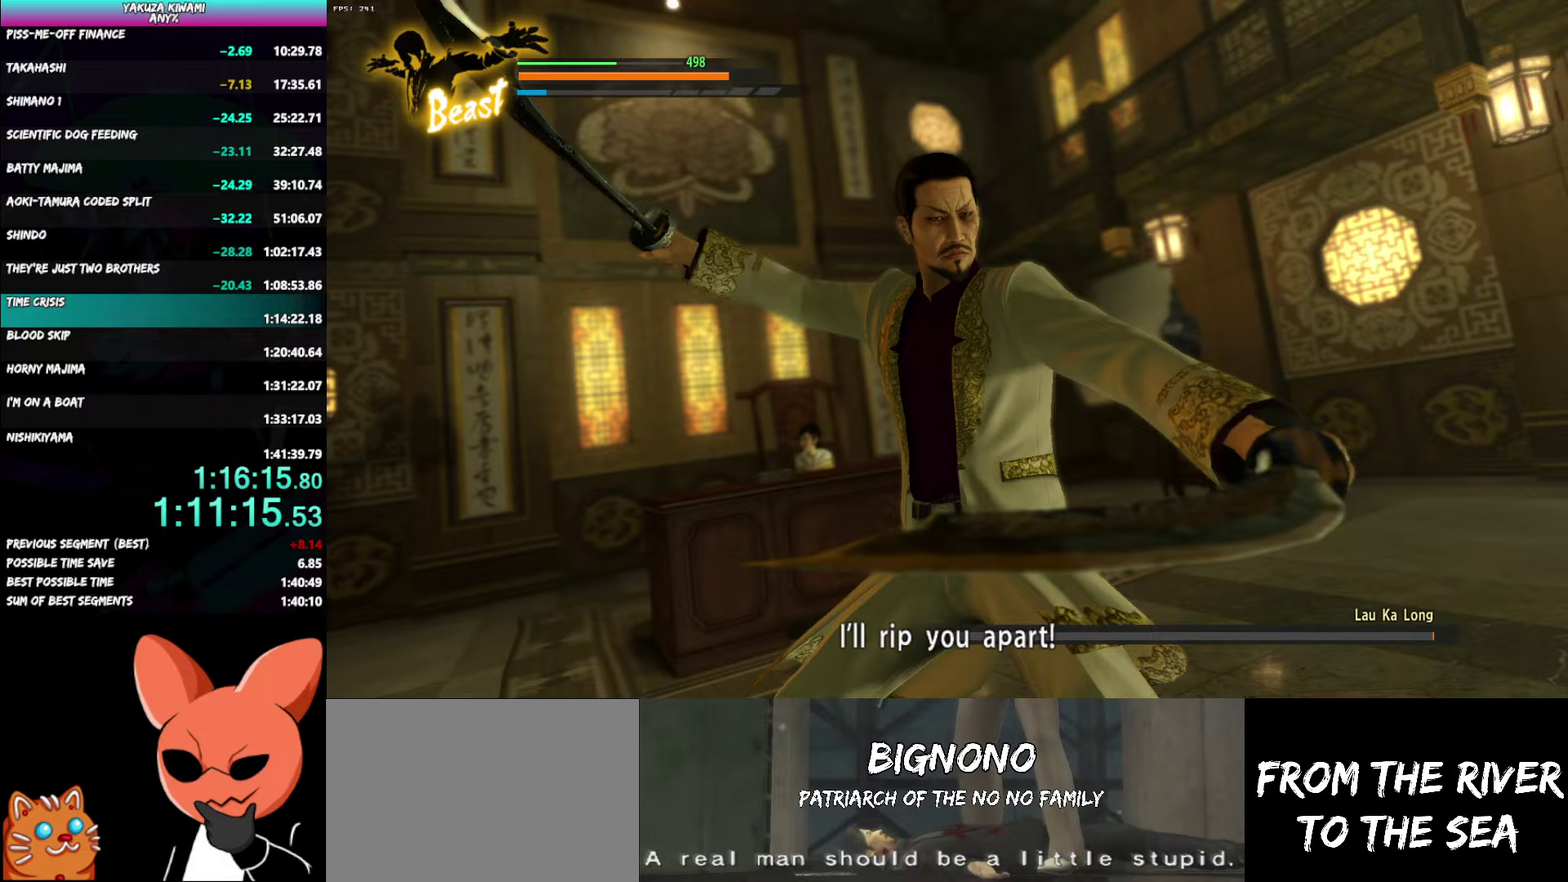
{"buttons": ["R1"], "left_stick": "down-left", "right_stick": "center", "events": []}
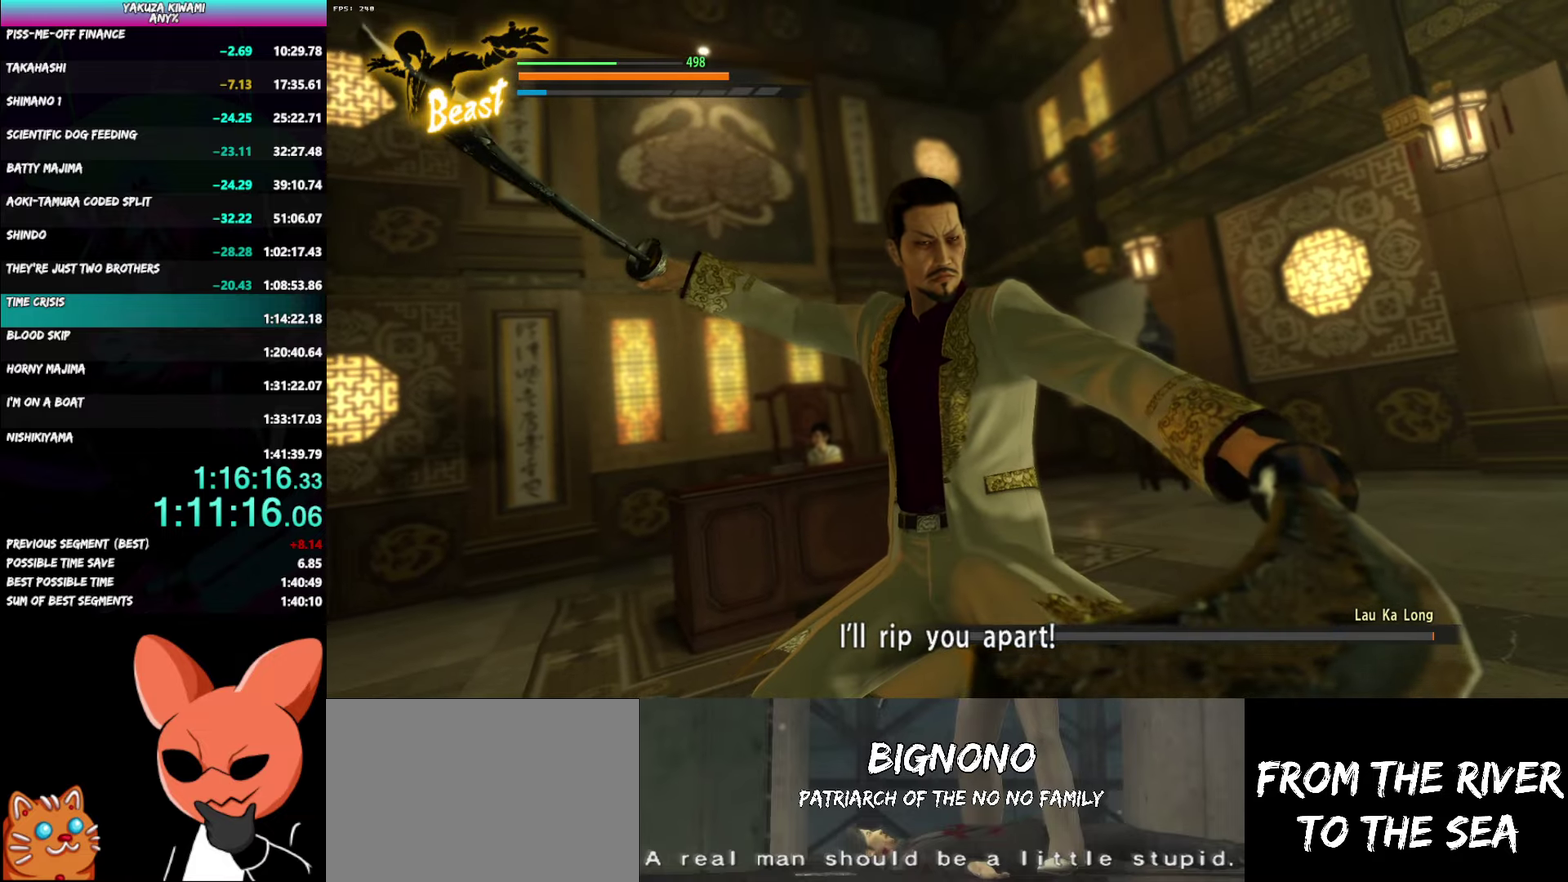
{"buttons": ["R1"], "left_stick": "down-left", "right_stick": "center", "events": []}
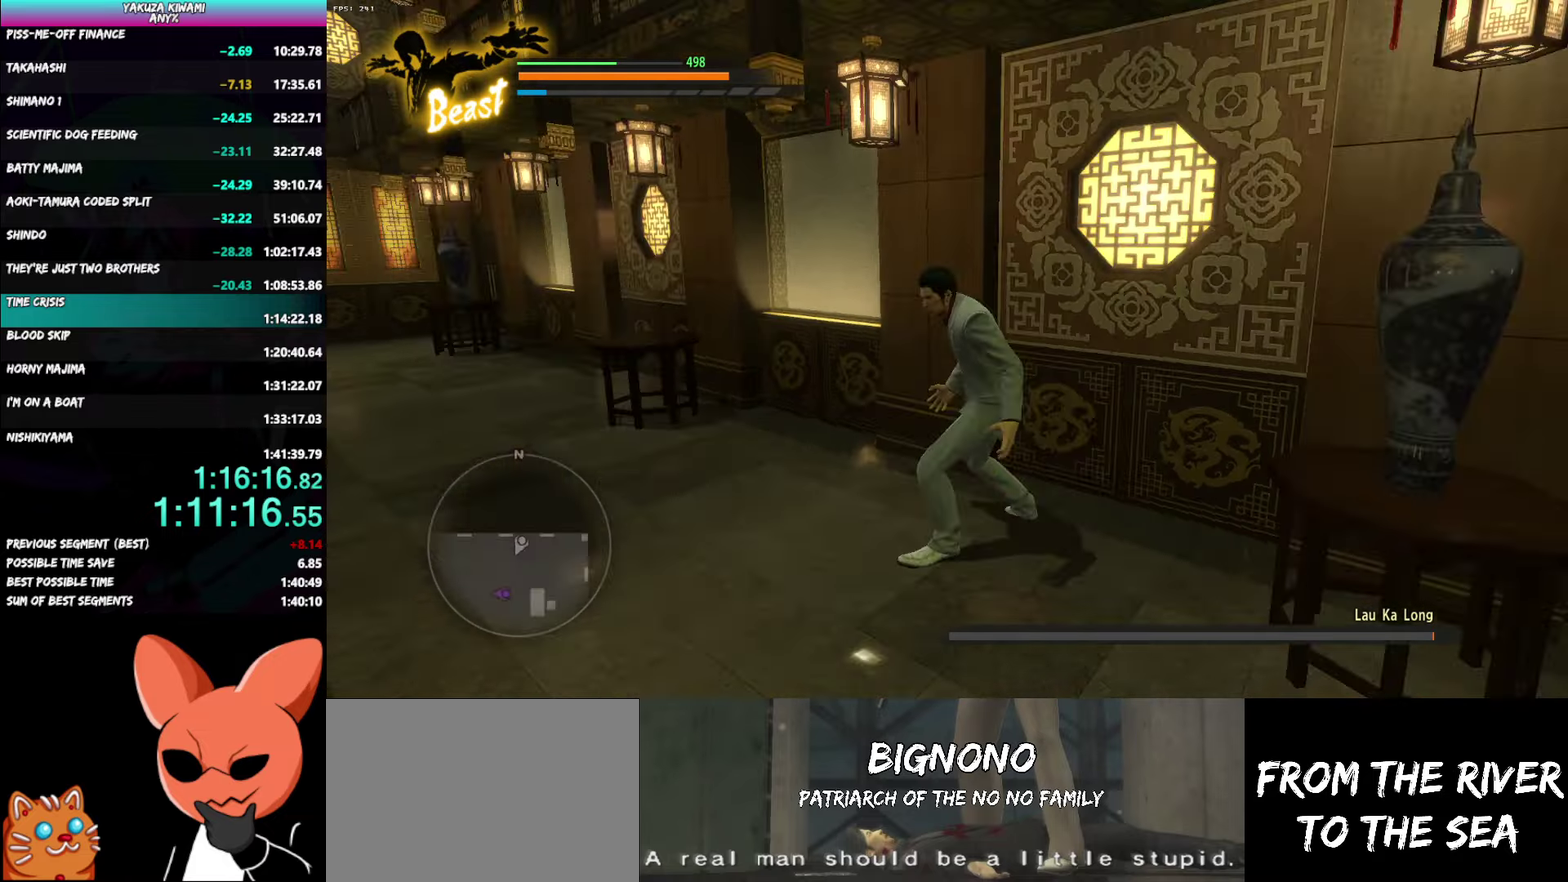
{"buttons": ["L2", "R1"], "left_stick": "up-left", "right_stick": "center", "events": [[333, "L2", "down"], [350, "left_stick", "left"], [417, "Y", "down"], [483, "left_stick", "up-left"], [500, "Y", "up"]]}
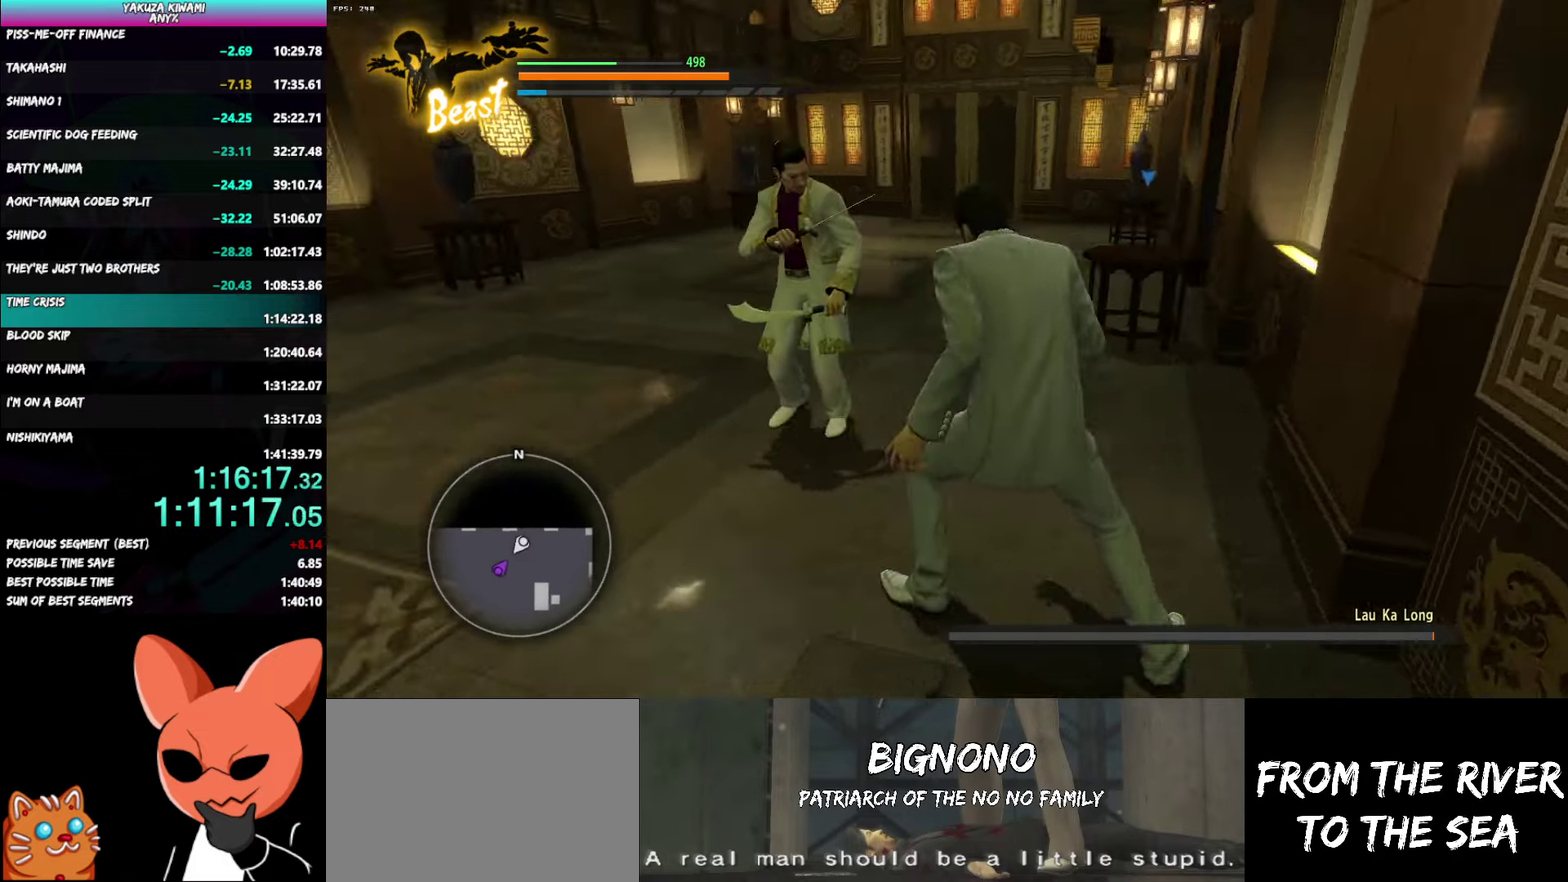
{"buttons": ["R1"], "left_stick": "center", "right_stick": "center", "events": [[83, "Y", "down"], [150, "Y", "up"], [150, "left_stick", "down"], [217, "Y", "down"], [317, "Y", "up"], [333, "left_stick", "center"], [350, "L2", "up"], [433, "DPAD_LEFT", "down"], [483, "DPAD_LEFT", "up"]]}
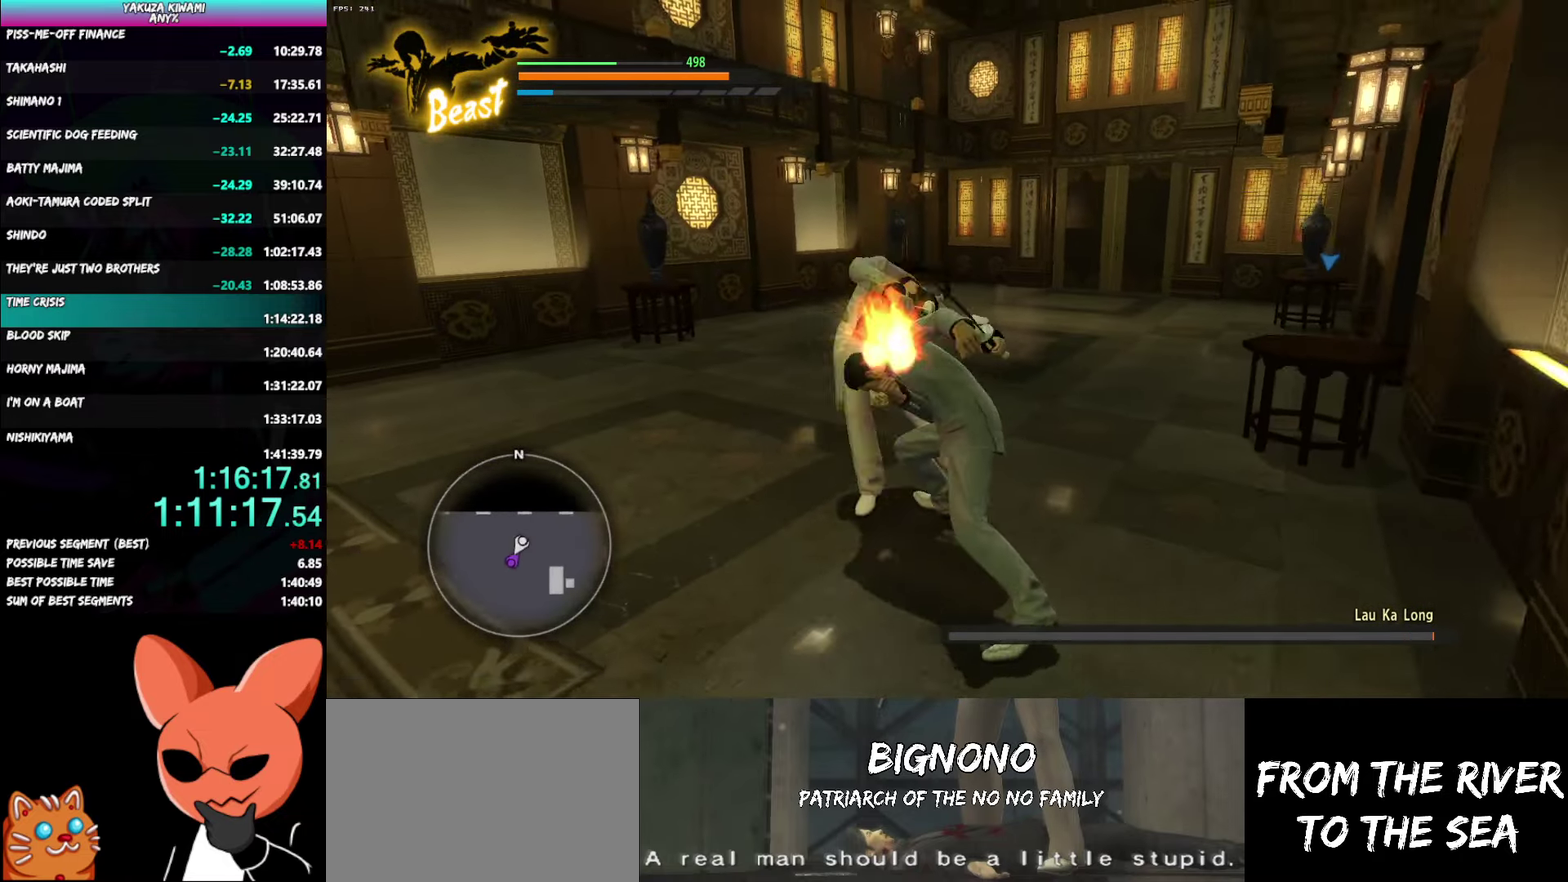
{"buttons": ["R1"], "left_stick": "center", "right_stick": "center", "events": [[50, "DPAD_LEFT", "down"], [117, "DPAD_LEFT", "up"], [267, "DPAD_LEFT", "down"], [333, "DPAD_LEFT", "up"]]}
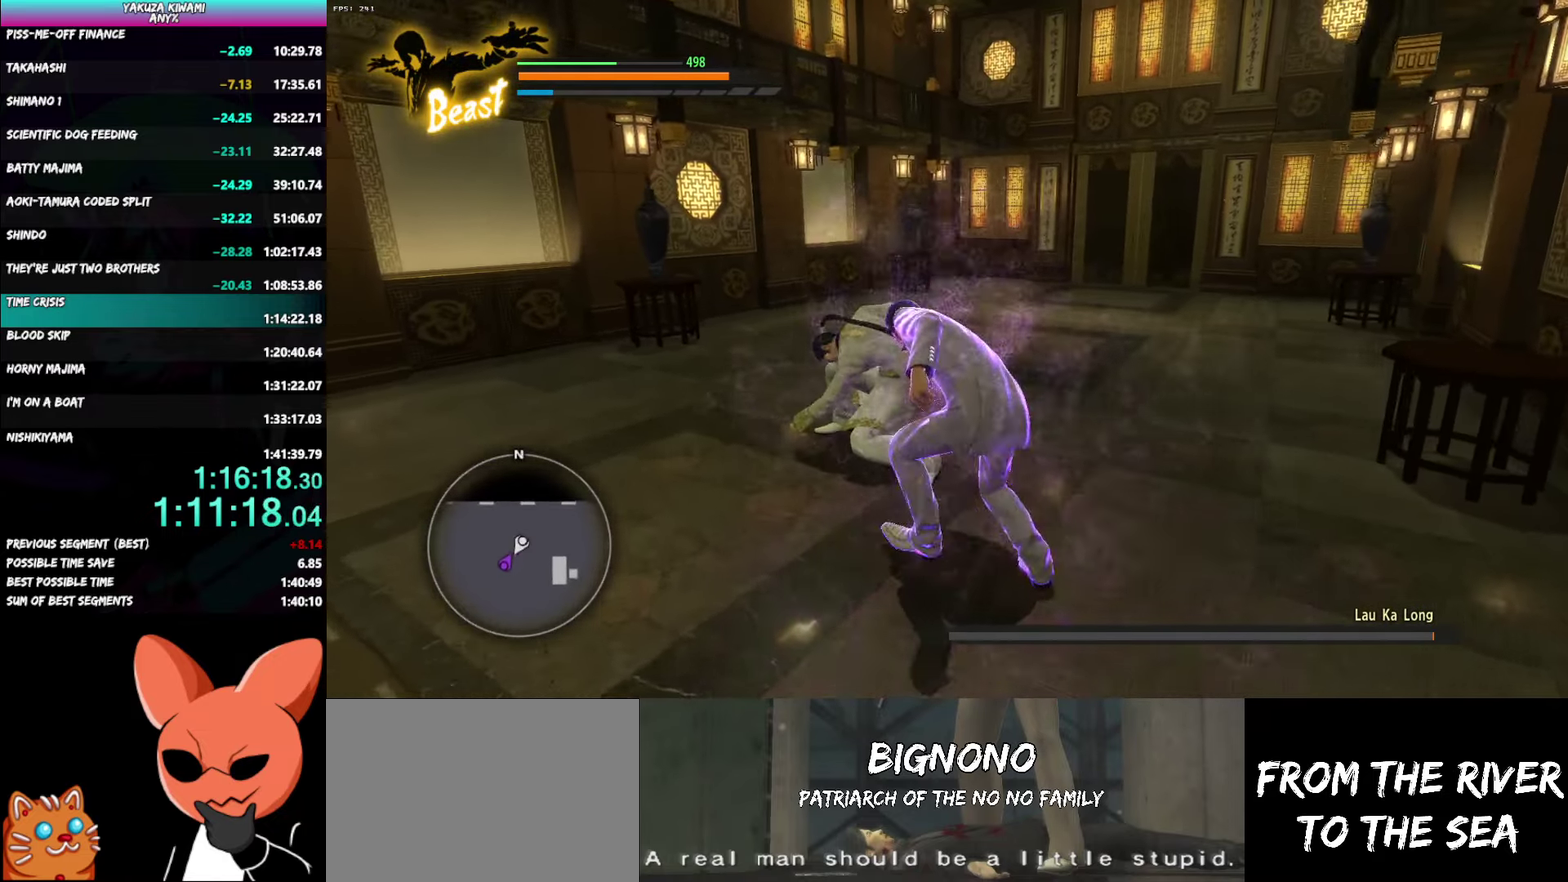
{"buttons": ["R1"], "left_stick": "up-left", "right_stick": "center", "events": [[100, "X", "down"], [167, "X", "up"], [250, "X", "down"], [283, "left_stick", "up-left"], [317, "X", "up"], [400, "X", "down"], [450, "left_stick", "center"], [483, "X", "up"], [500, "left_stick", "up-left"]]}
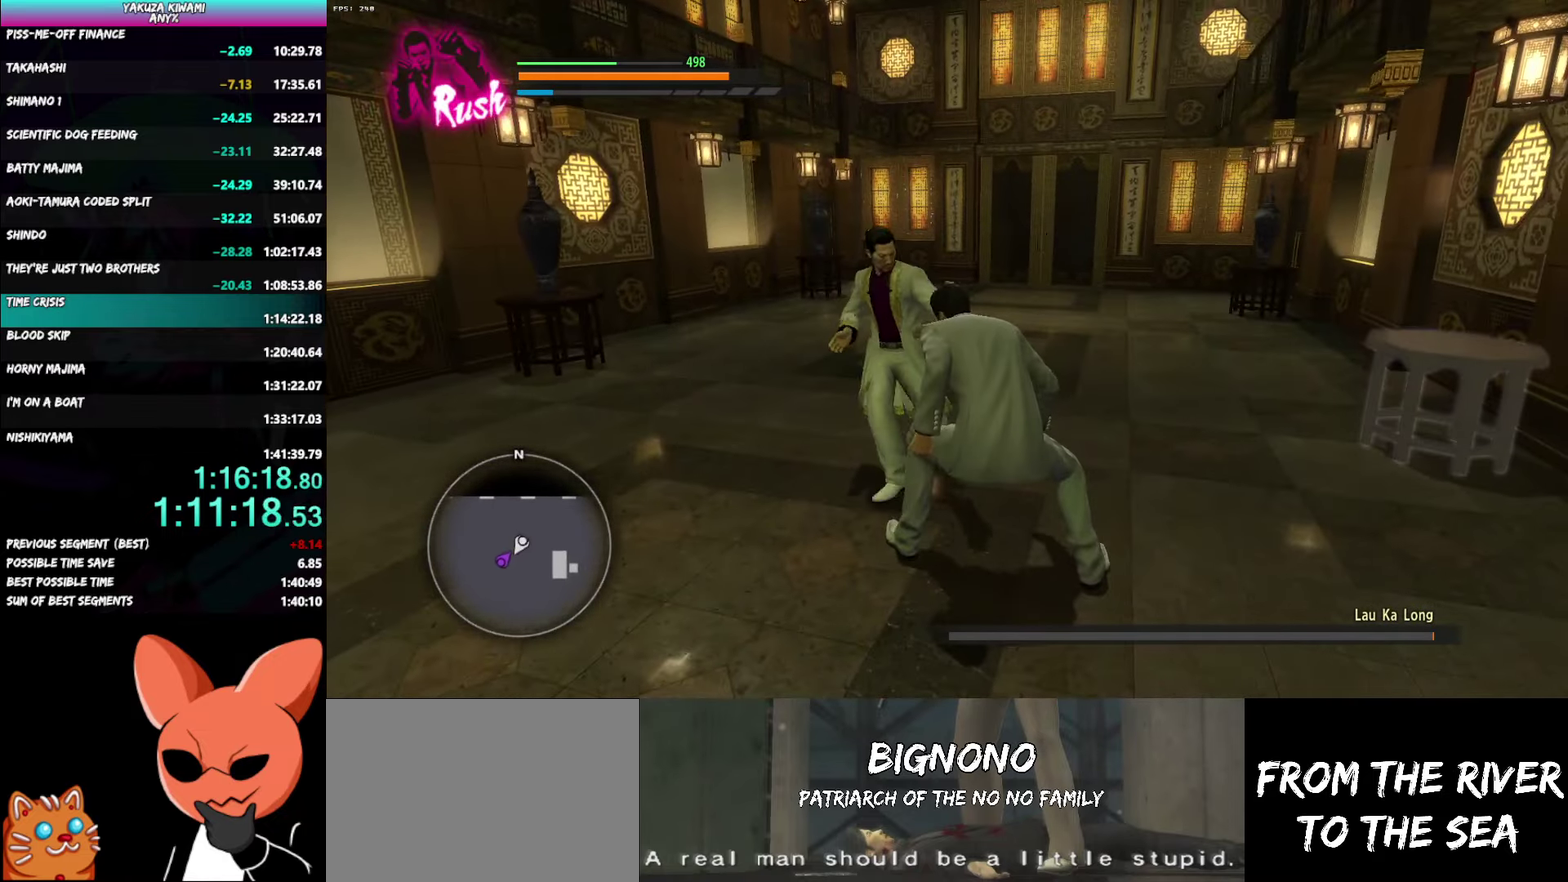
{"buttons": ["R1"], "left_stick": "up-left", "right_stick": "center", "events": [[50, "X", "down"], [133, "X", "up"], [200, "X", "down"], [283, "X", "up"], [333, "X", "down"], [450, "X", "up"]]}
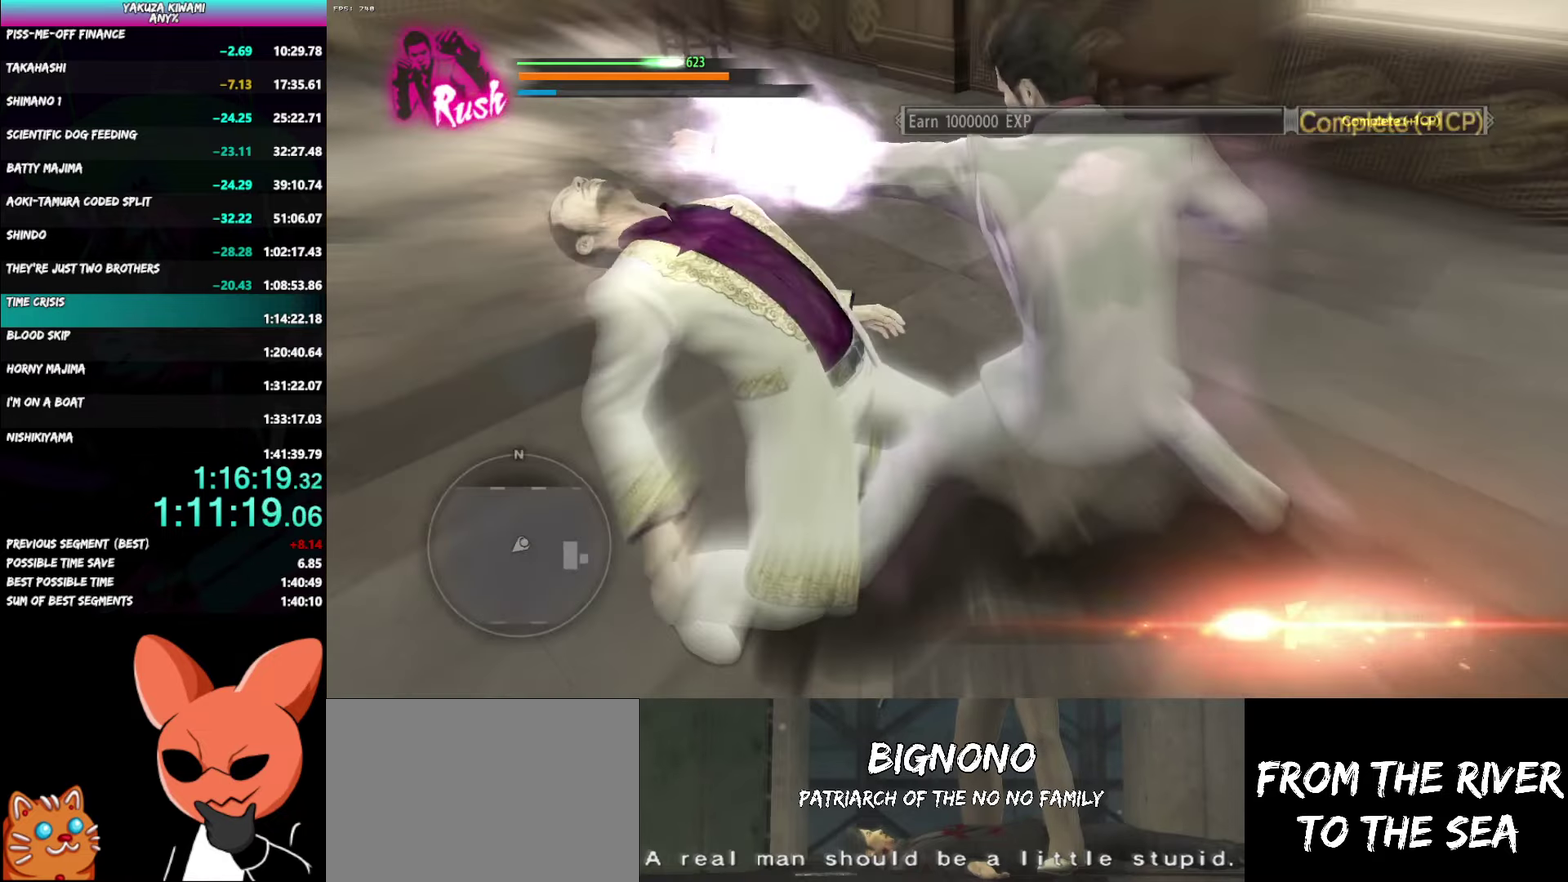
{"buttons": [], "left_stick": "center", "right_stick": "center", "events": [[217, "R1", "up"], [217, "left_stick", "center"]]}
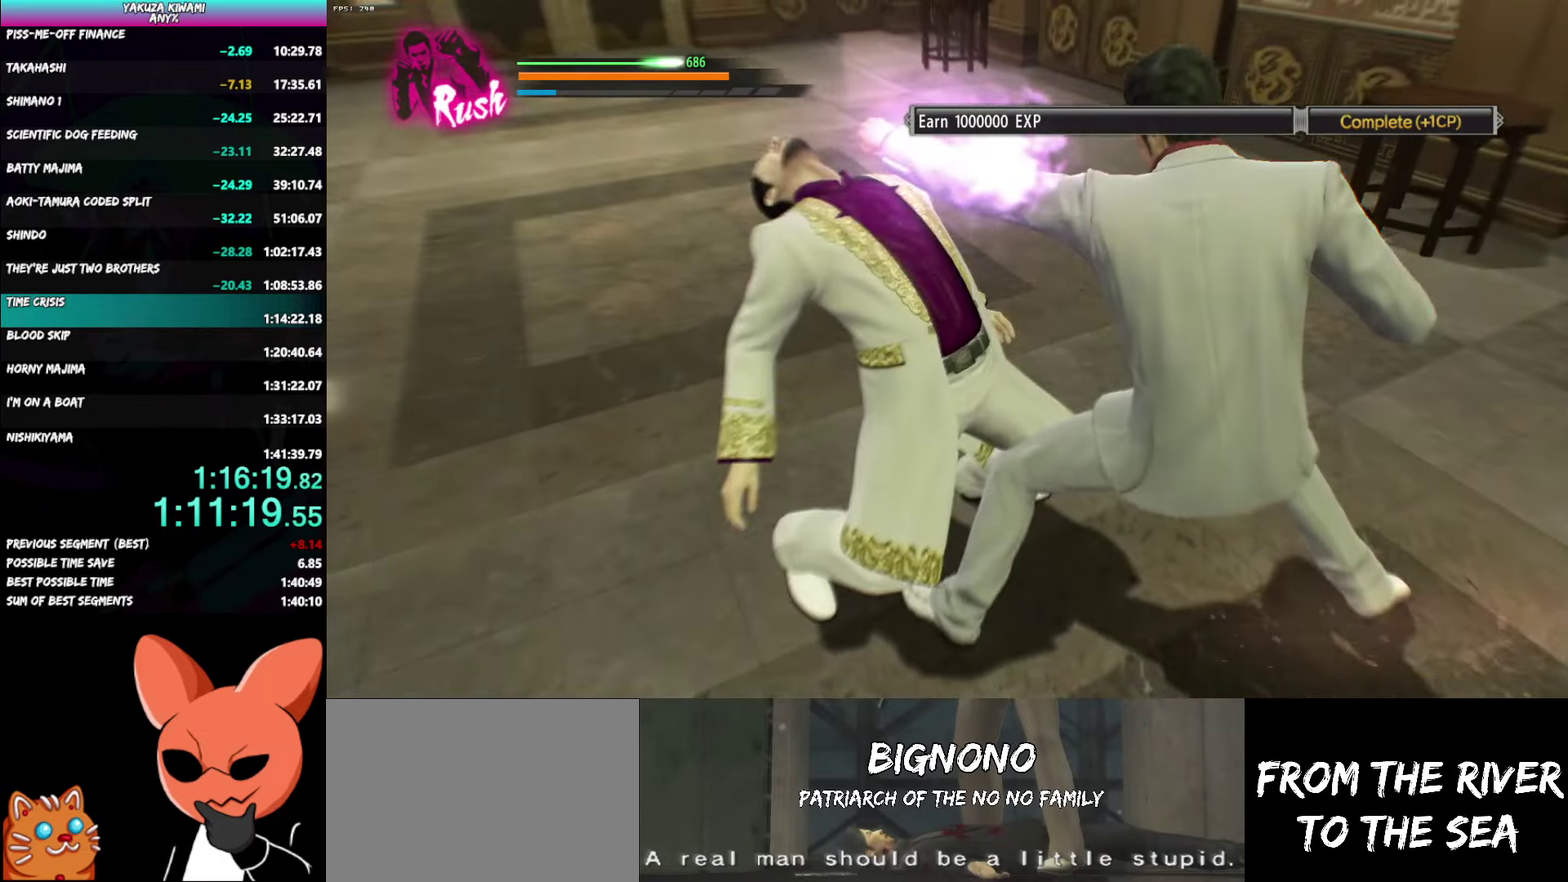
{"buttons": [], "left_stick": "center", "right_stick": "center", "events": []}
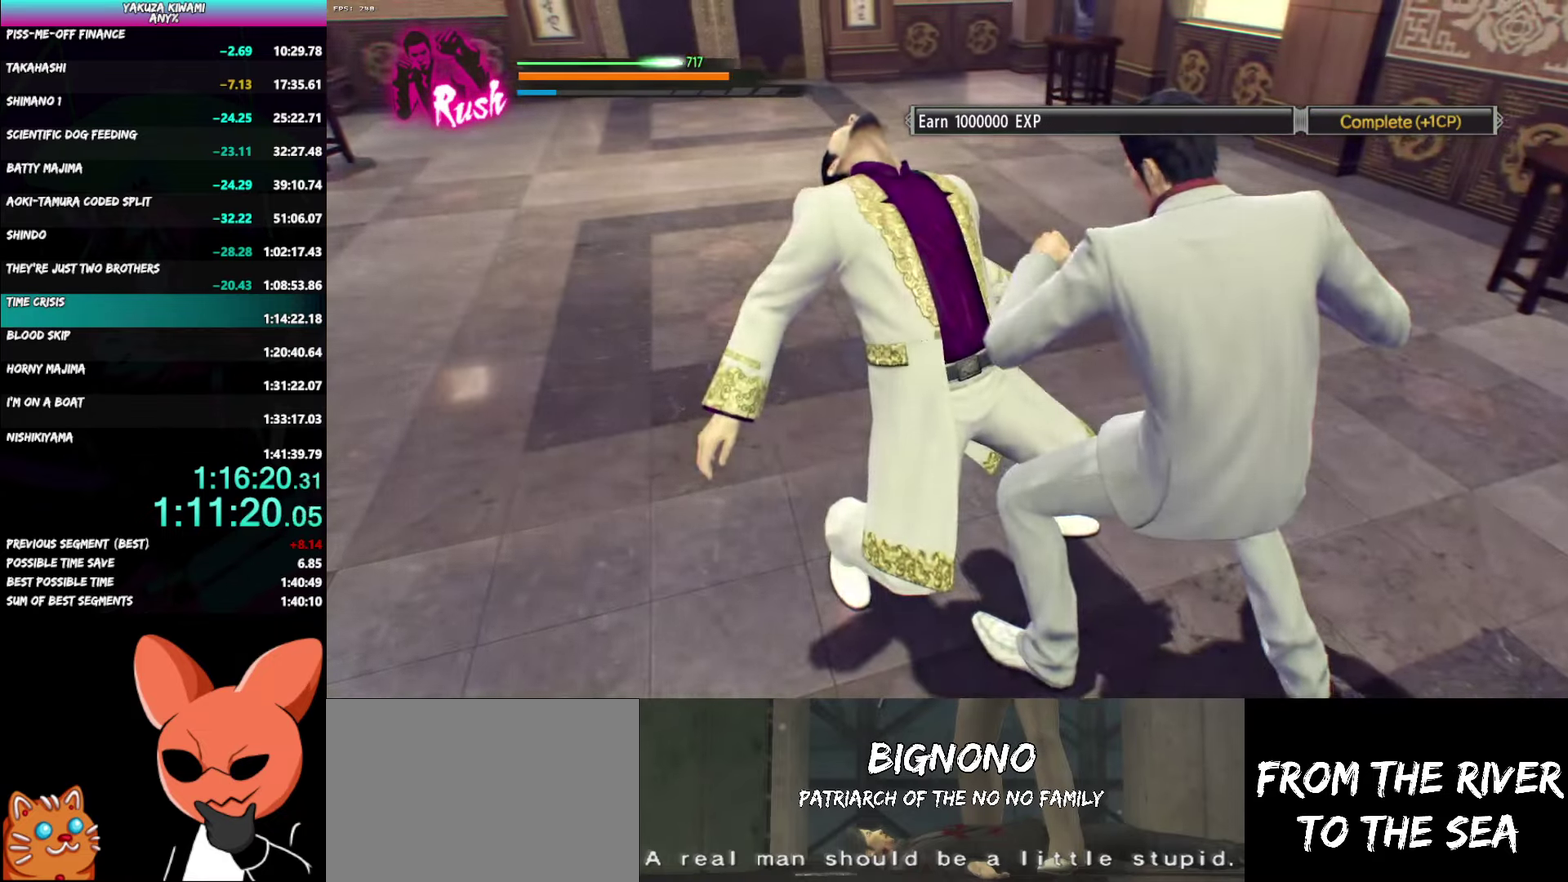
{"buttons": [], "left_stick": "center", "right_stick": "center", "events": []}
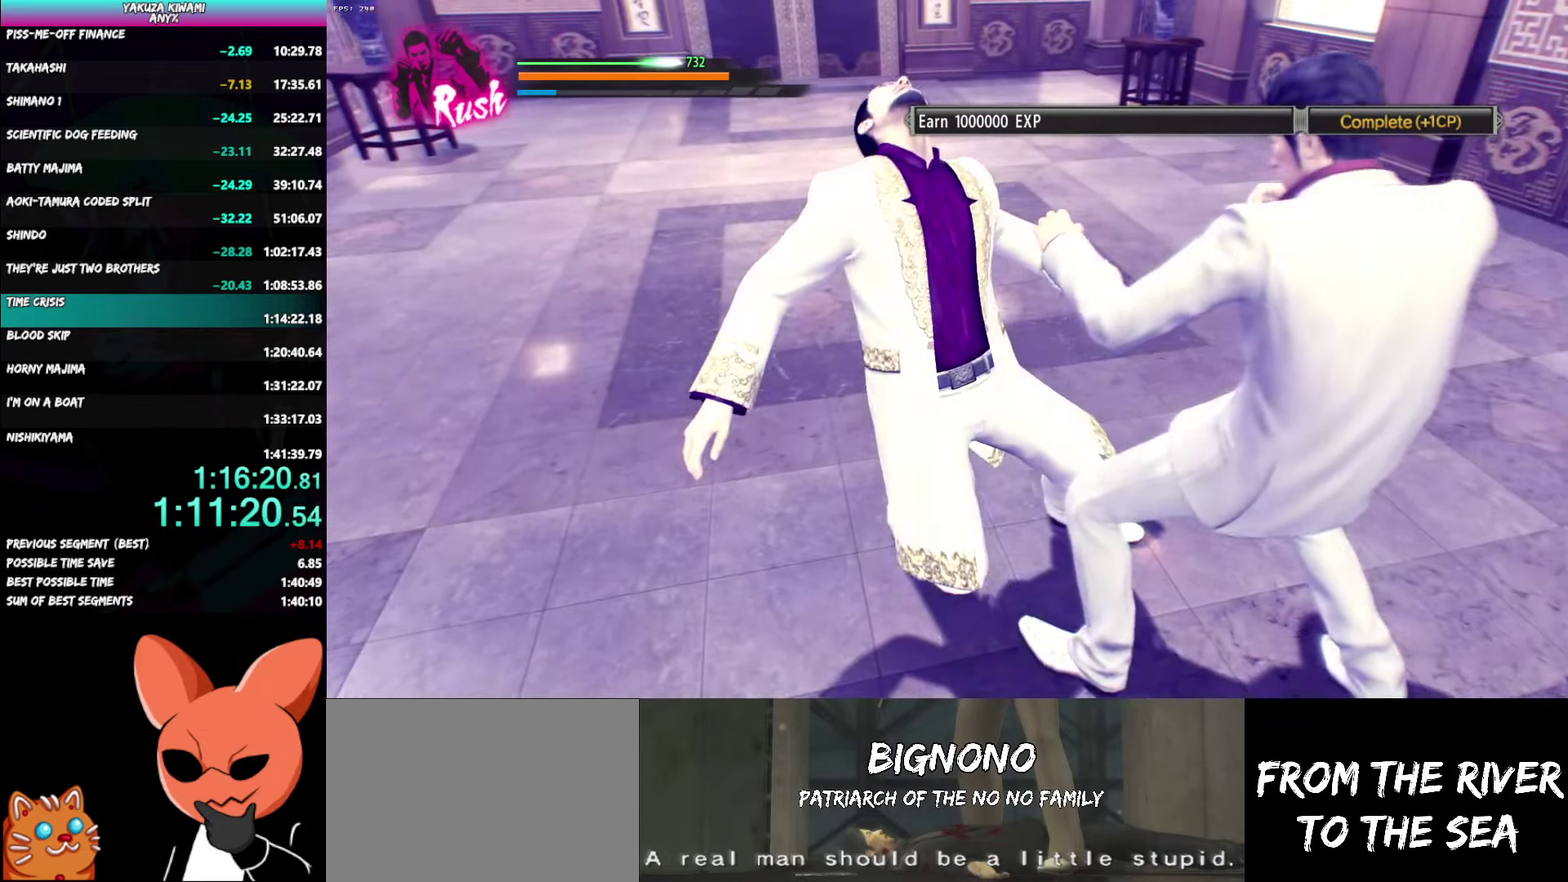
{"buttons": [], "left_stick": "center", "right_stick": "center", "events": []}
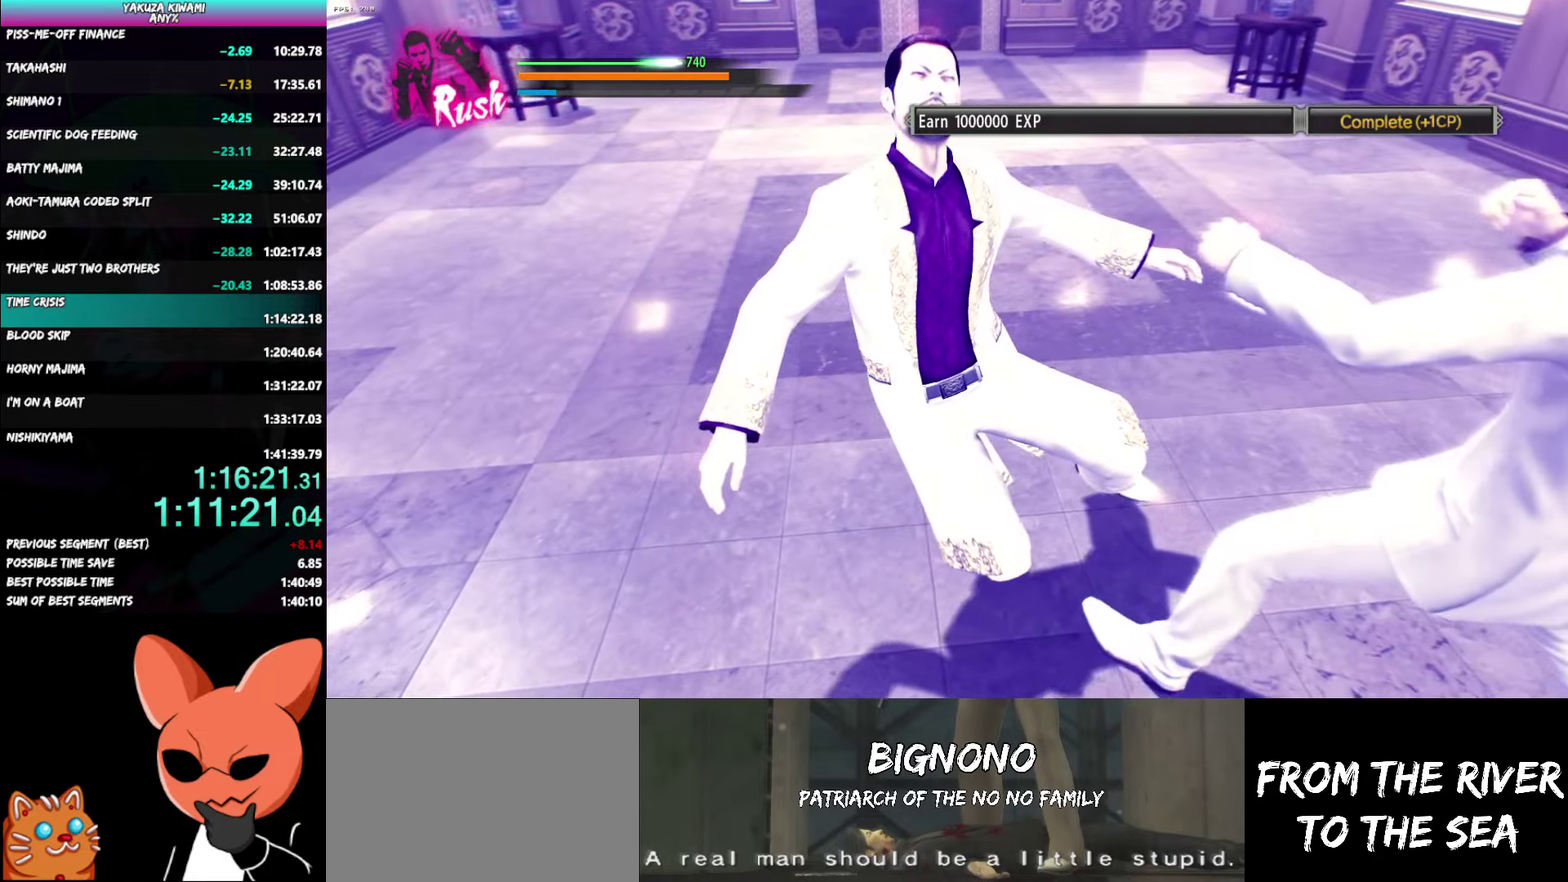
{"buttons": [], "left_stick": "center", "right_stick": "center", "events": []}
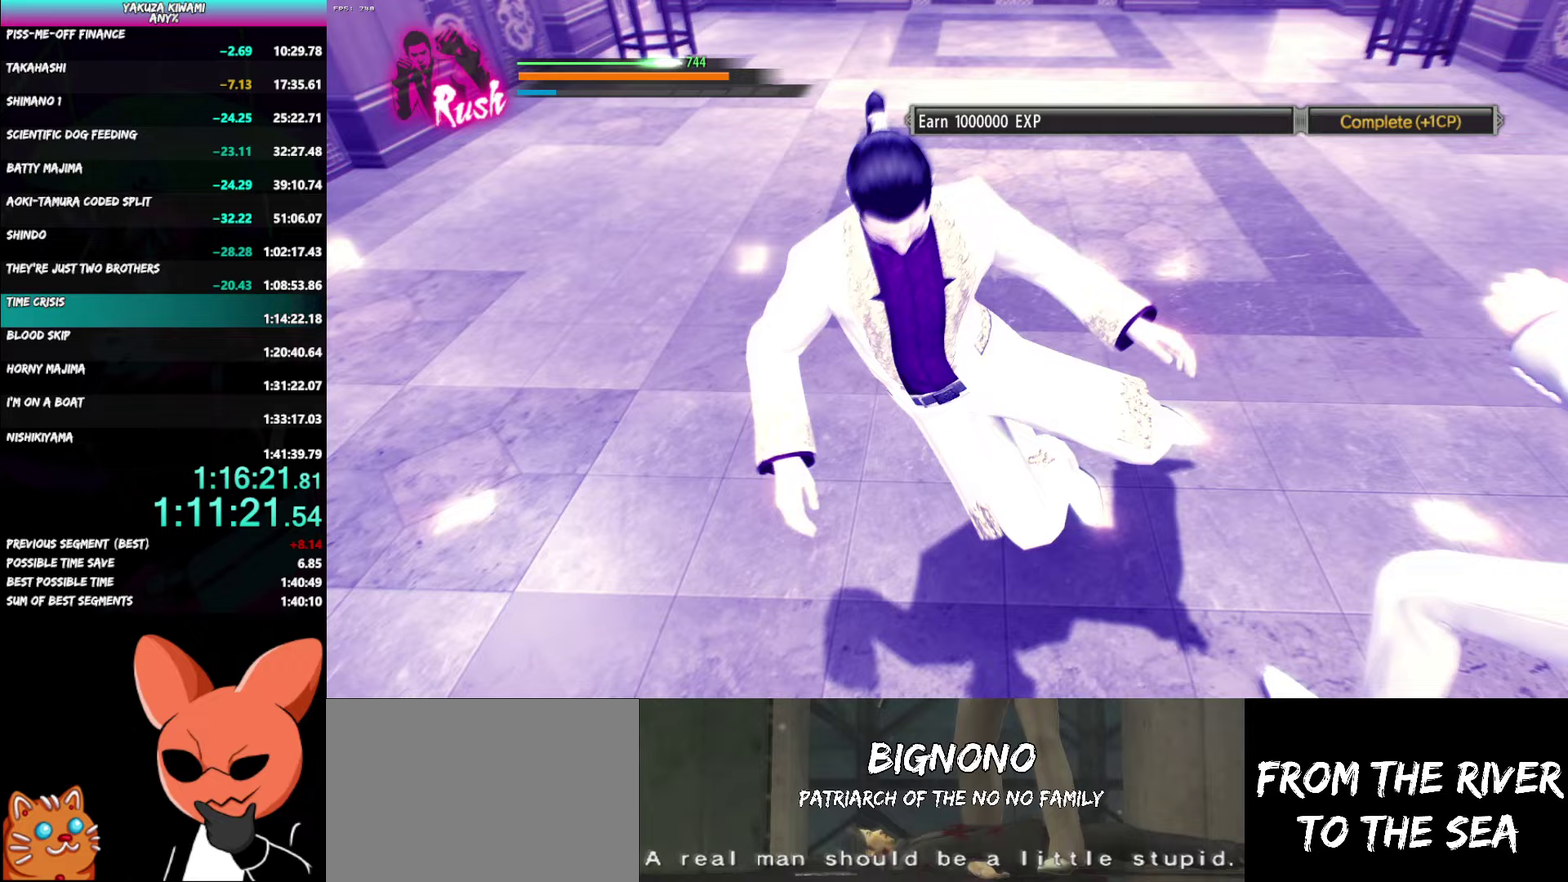
{"buttons": [], "left_stick": "center", "right_stick": "center", "events": []}
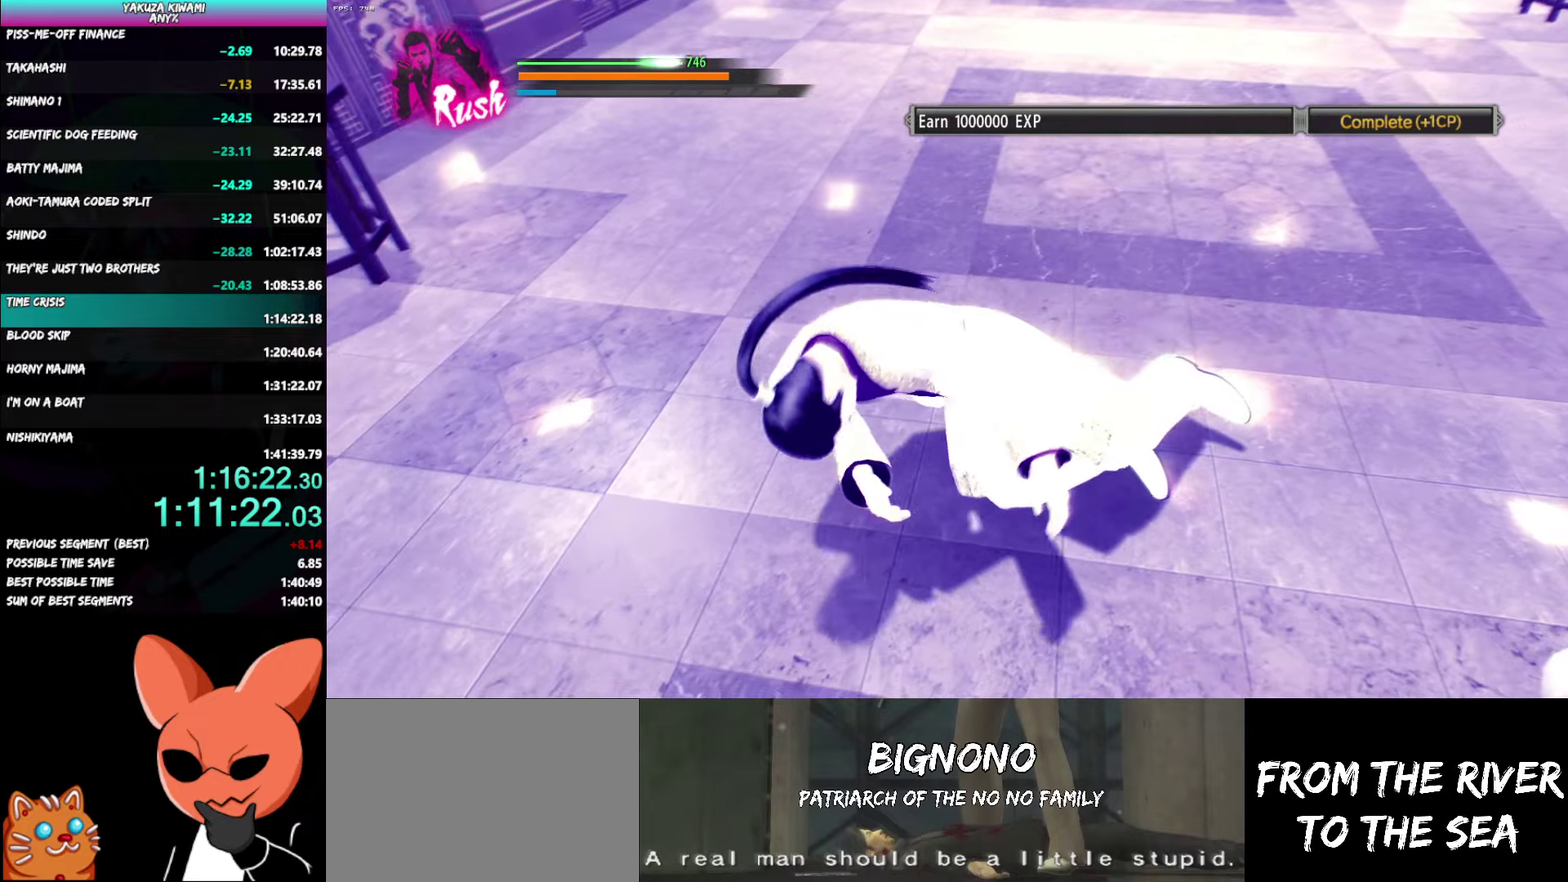
{"buttons": [], "left_stick": "center", "right_stick": "center", "events": []}
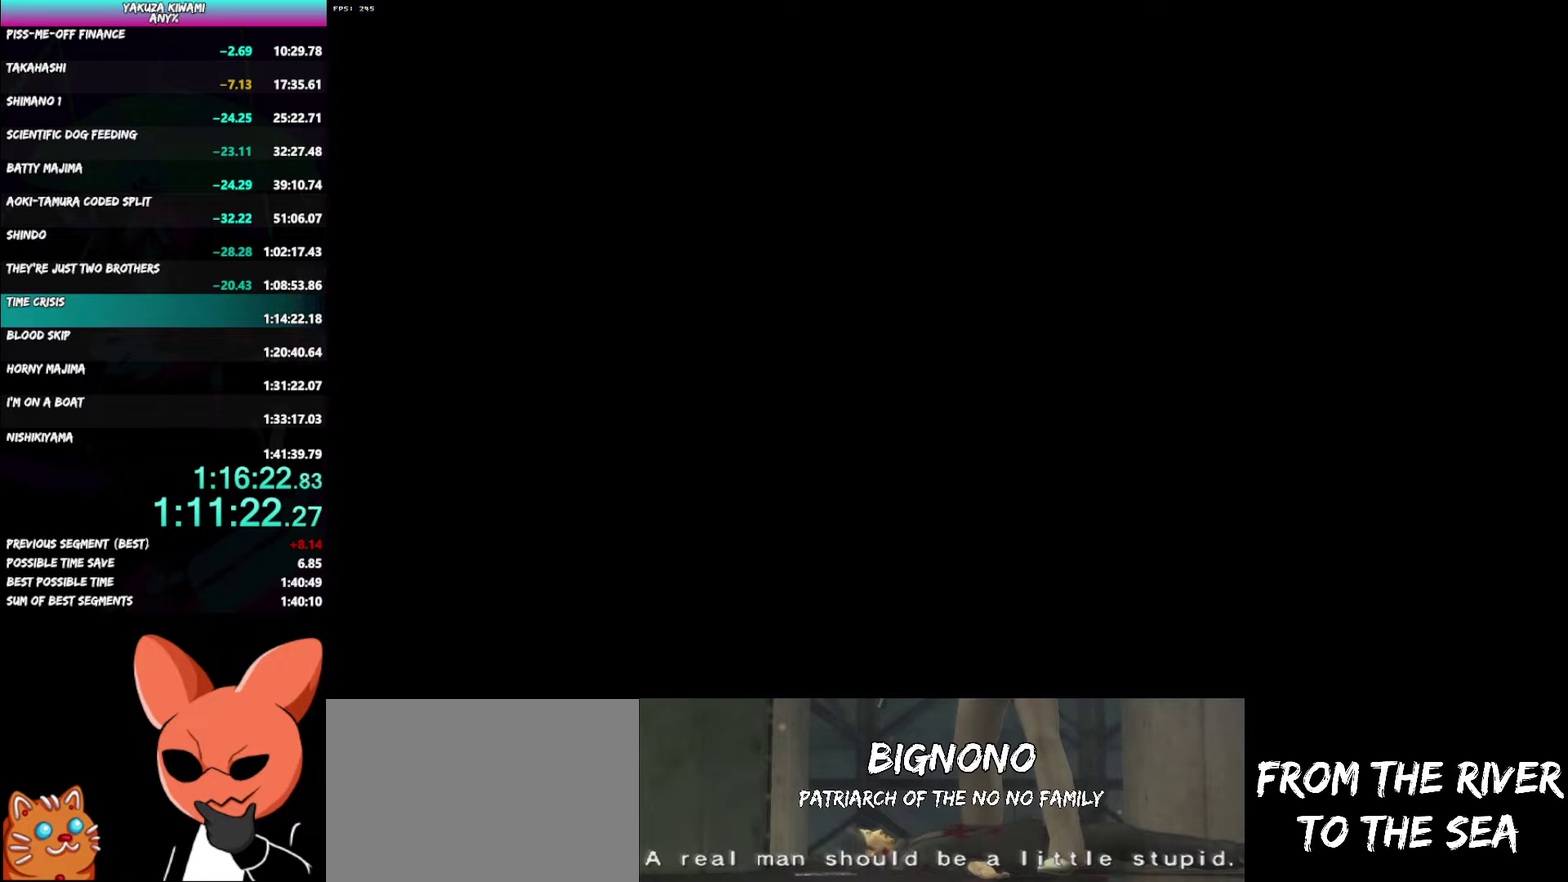
{"buttons": ["A", "DPAD_LEFT"], "left_stick": "center", "right_stick": "center", "events": [[17, "DPAD_LEFT", "down"], [233, "A", "down"], [283, "A", "up"], [350, "A", "down"], [400, "A", "up"], [467, "A", "down"]]}
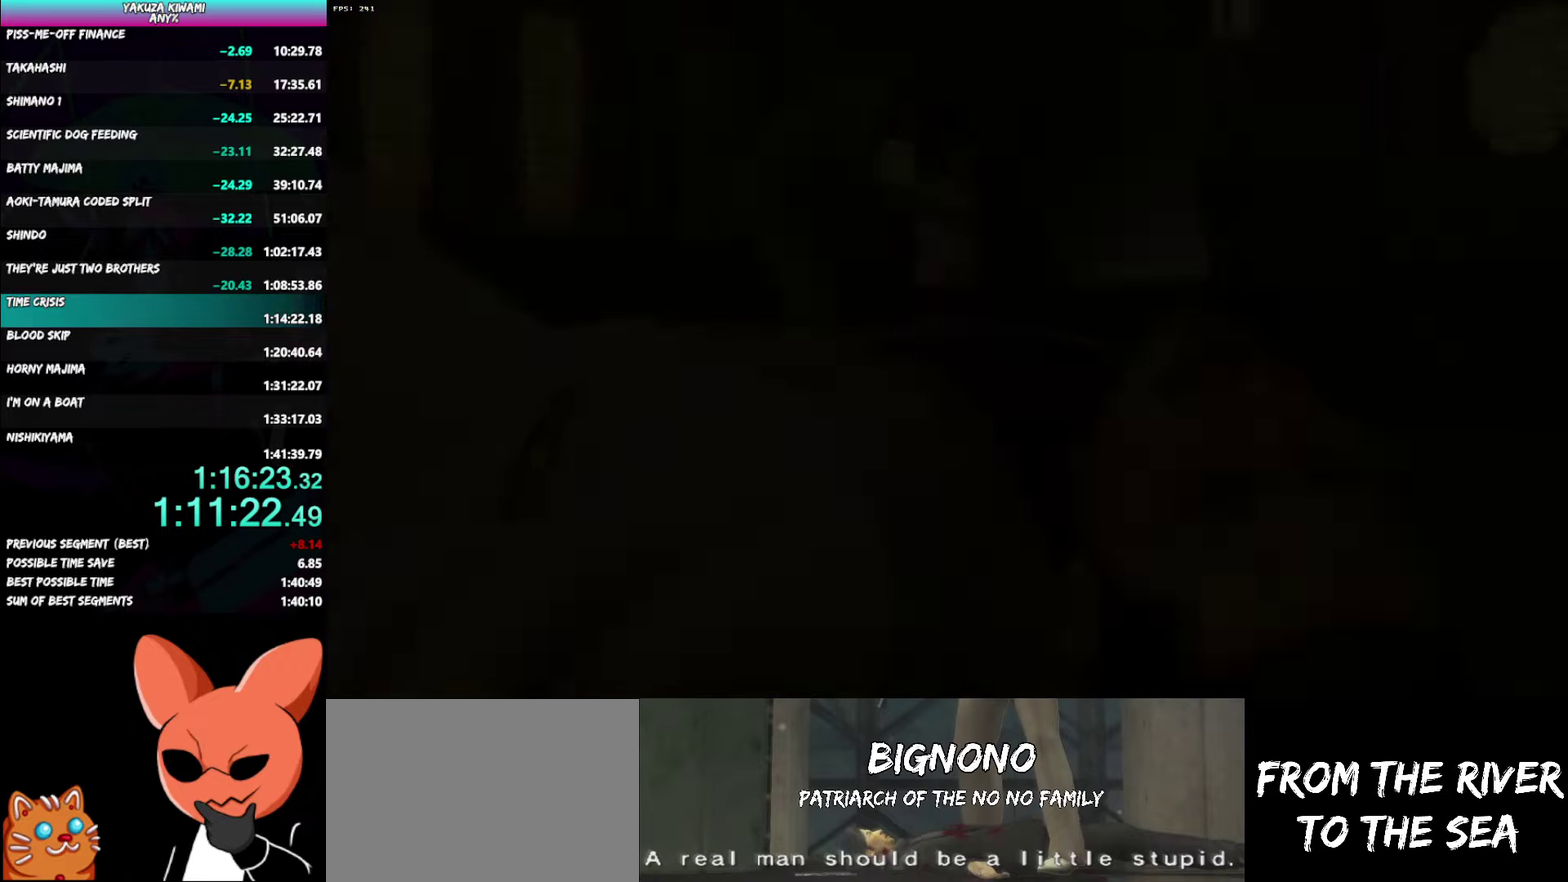
{"buttons": ["DPAD_LEFT"], "left_stick": "center", "right_stick": "center", "events": [[17, "A", "up"], [100, "A", "down"], [150, "A", "up"], [450, "A", "down"], [500, "A", "up"]]}